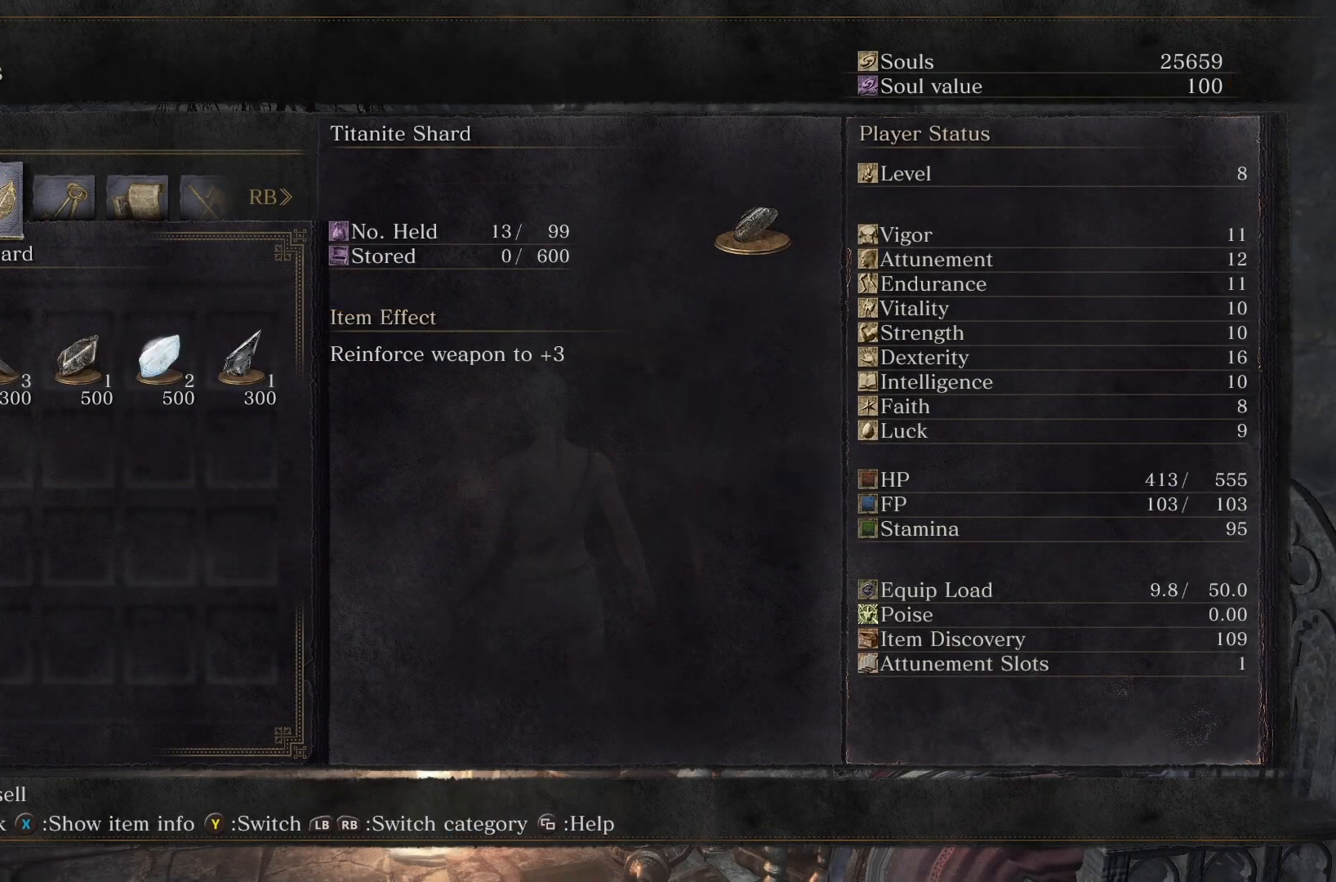
Gameplay with a controller (Xbox layout); each line is a JSON object with the inputs held at the frame after it. "events" lists button and stick changes between this image and that frame as [ms after this image, input, new state], when the widget could be followed in between.
{"buttons": [], "left_stick": "center", "right_stick": "center", "events": [[17, "R1", "up"], [150, "R1", "down"], [350, "R1", "up"]]}
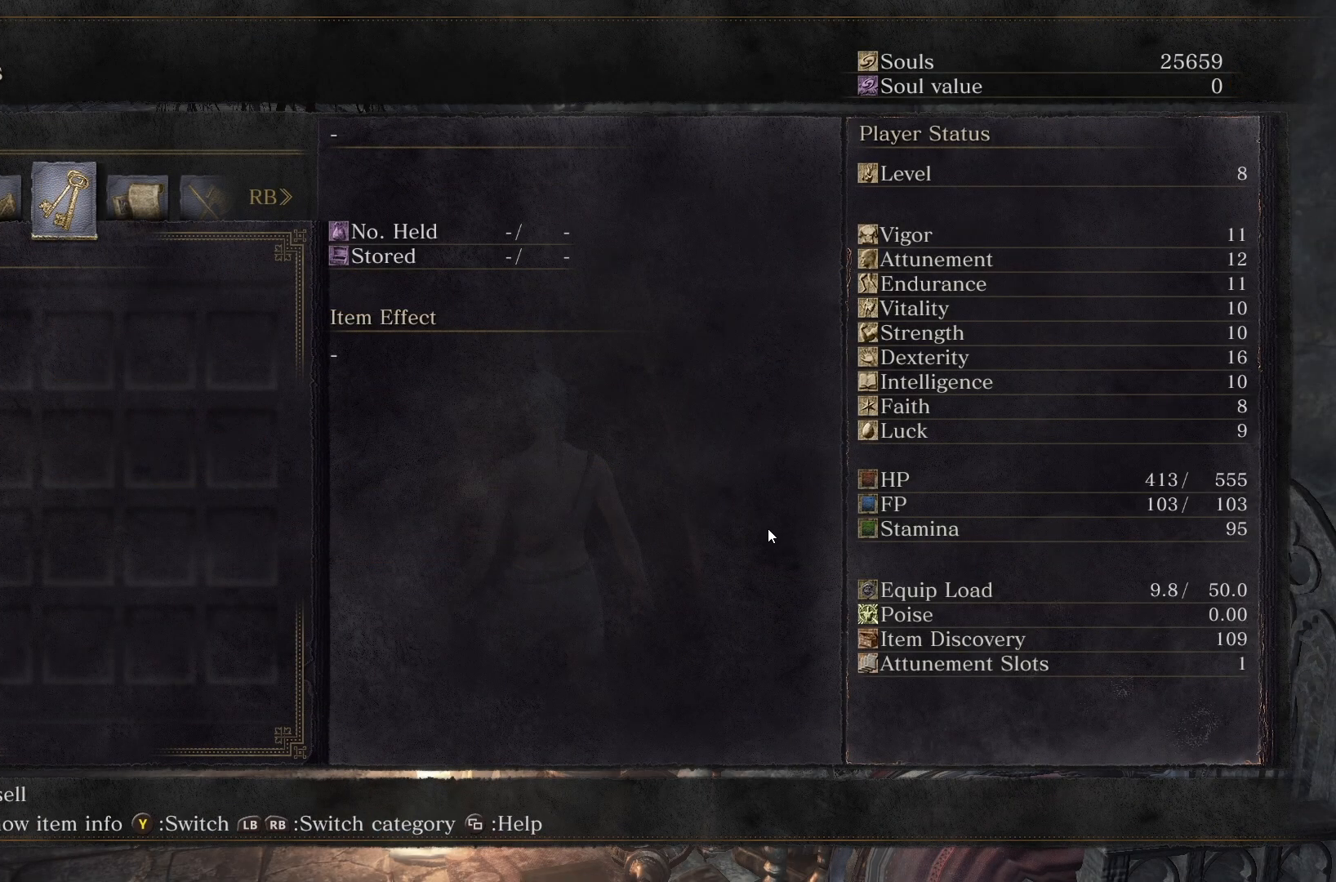
{"buttons": [], "left_stick": "center", "right_stick": "center", "events": [[217, "L1", "down"], [367, "L1", "up"]]}
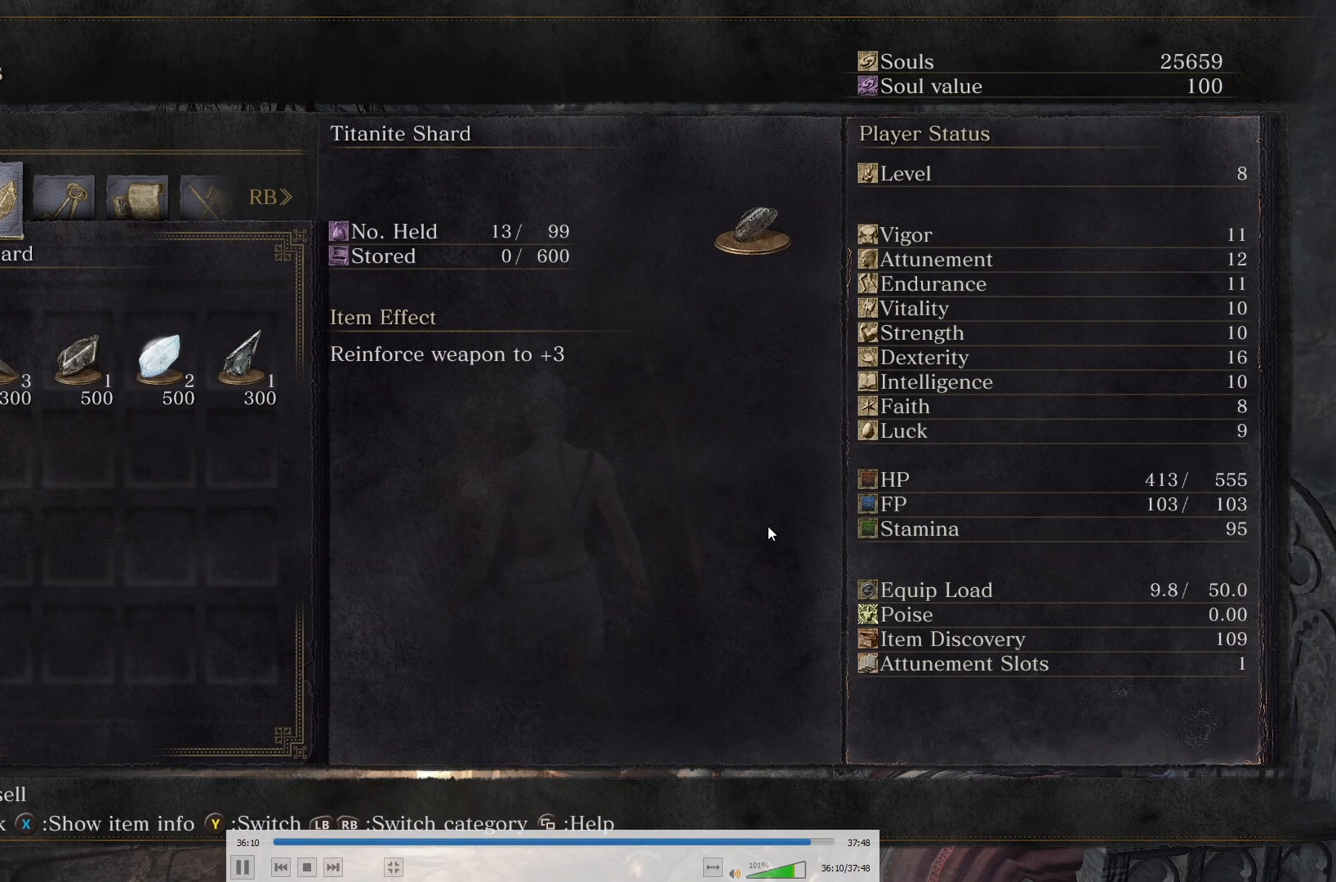
{"buttons": ["DPAD_LEFT"], "left_stick": "center", "right_stick": "center", "events": [[100, "DPAD_LEFT", "down"], [233, "DPAD_LEFT", "up"], [400, "DPAD_LEFT", "down"]]}
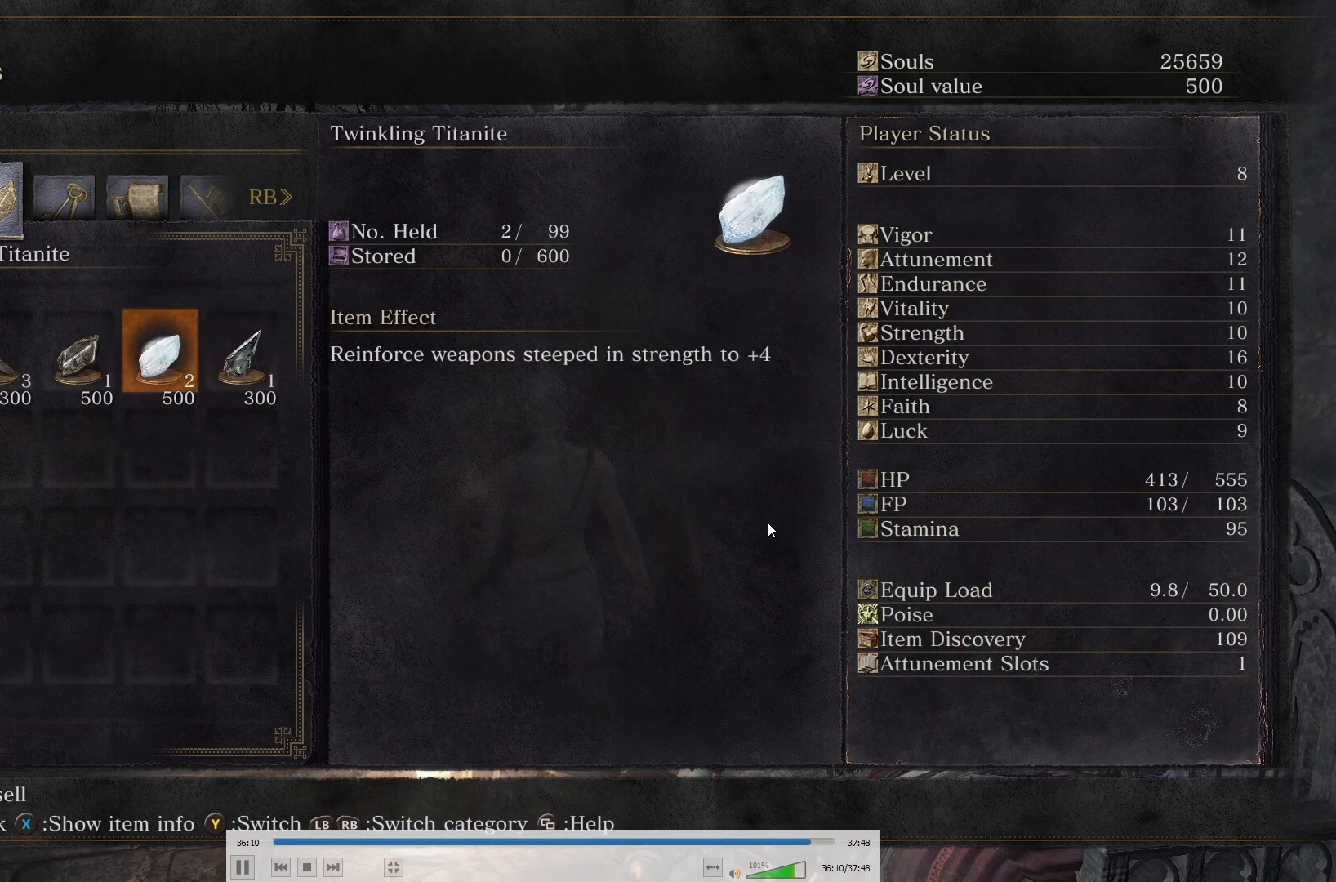
{"buttons": [], "left_stick": "center", "right_stick": "center", "events": [[67, "DPAD_LEFT", "up"], [300, "A", "down"], [483, "A", "up"]]}
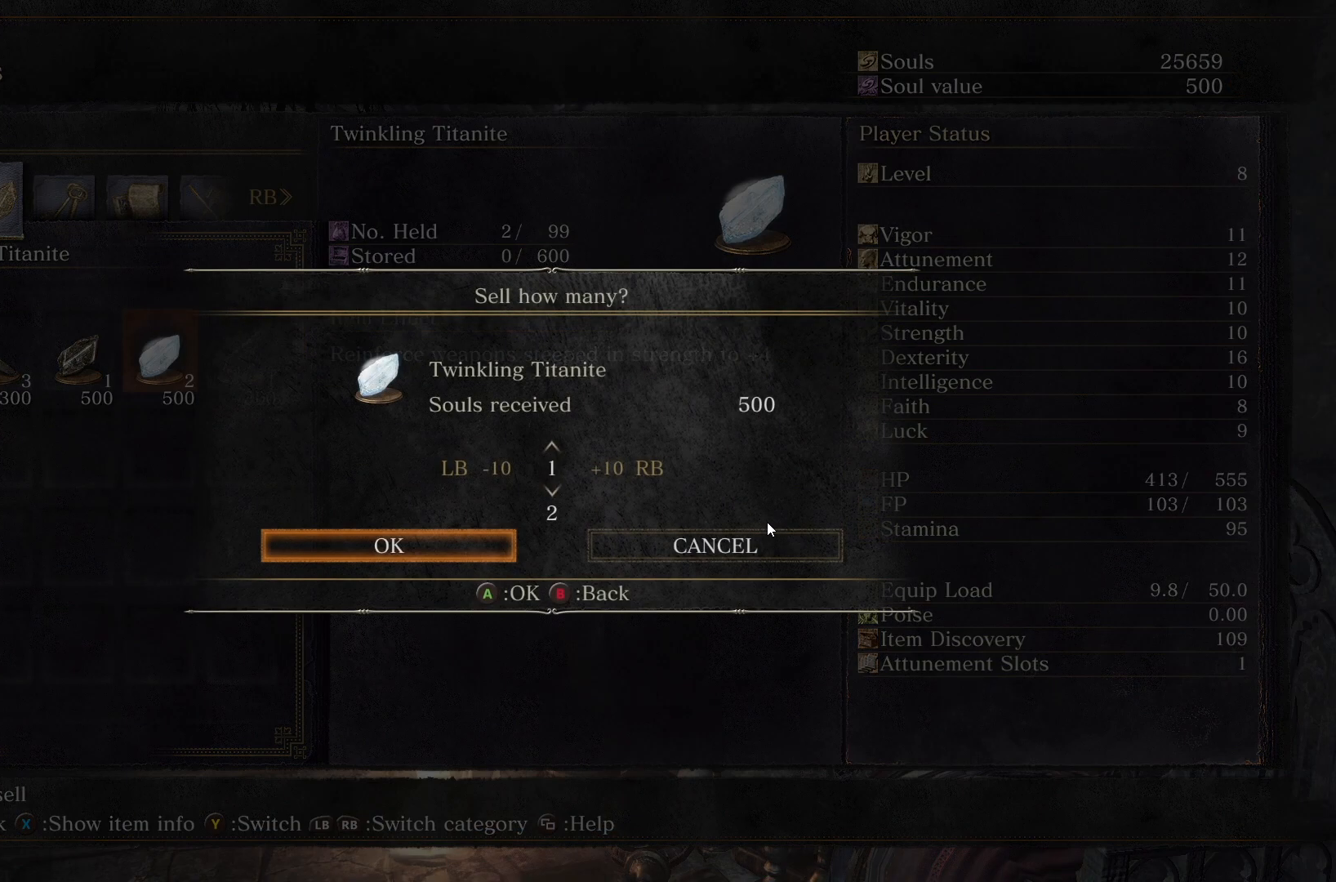
{"buttons": [], "left_stick": "center", "right_stick": "center", "events": [[100, "DPAD_DOWN", "down"], [283, "DPAD_DOWN", "up"]]}
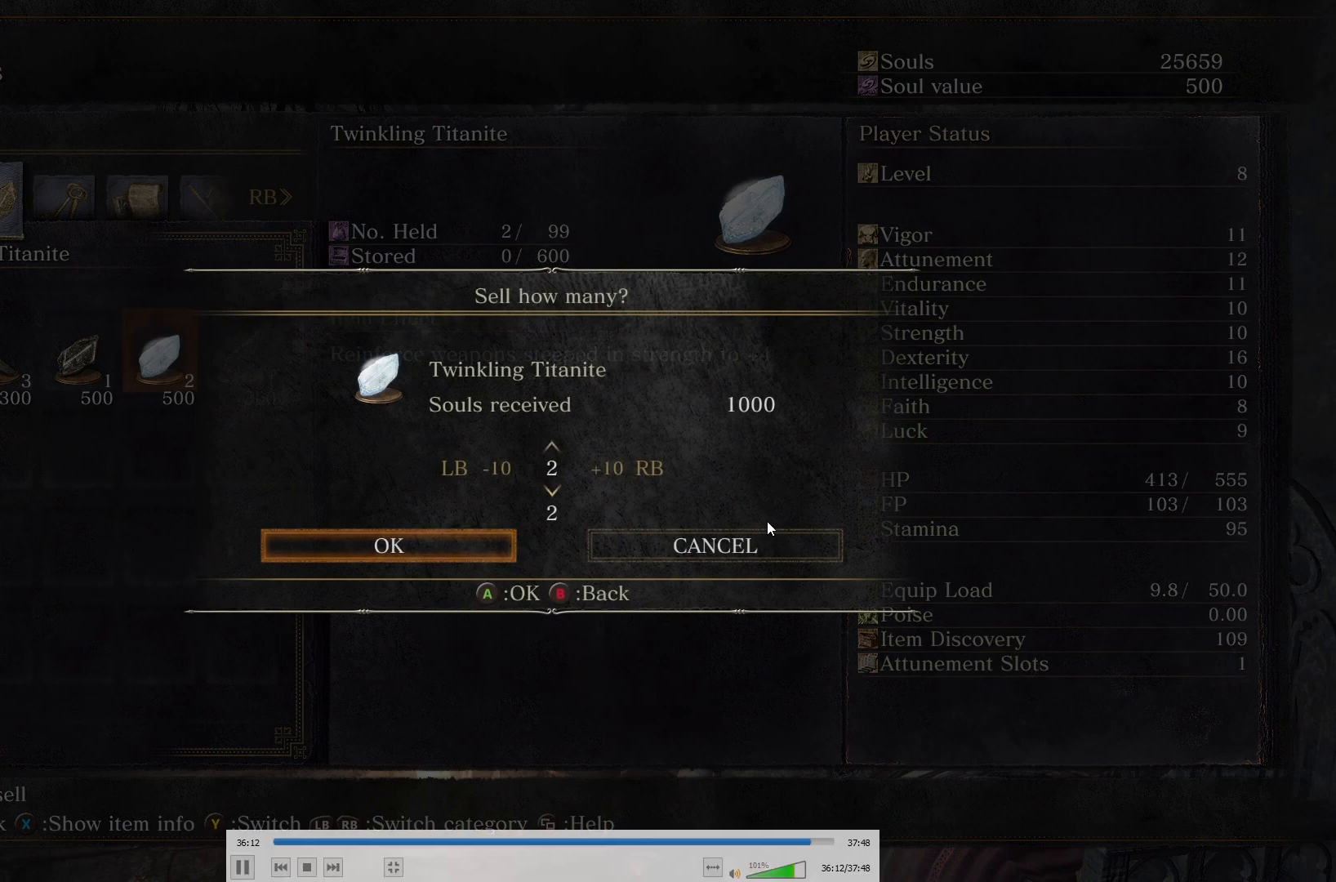
{"buttons": [], "left_stick": "center", "right_stick": "center", "events": [[100, "A", "down"], [283, "A", "up"]]}
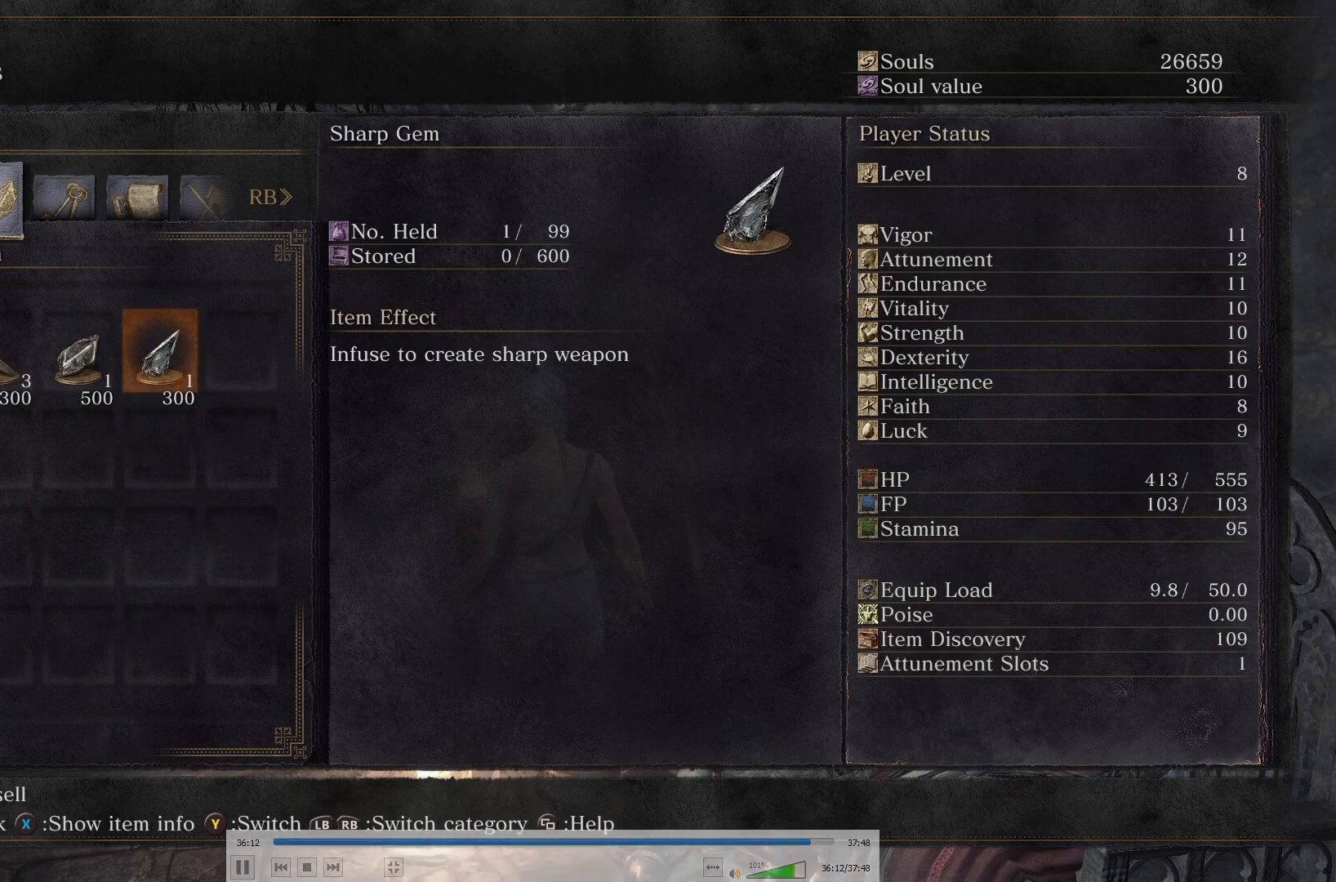
{"buttons": [], "left_stick": "center", "right_stick": "center", "events": [[17, "R1", "down"], [150, "R1", "up"], [267, "R1", "down"], [433, "R1", "up"]]}
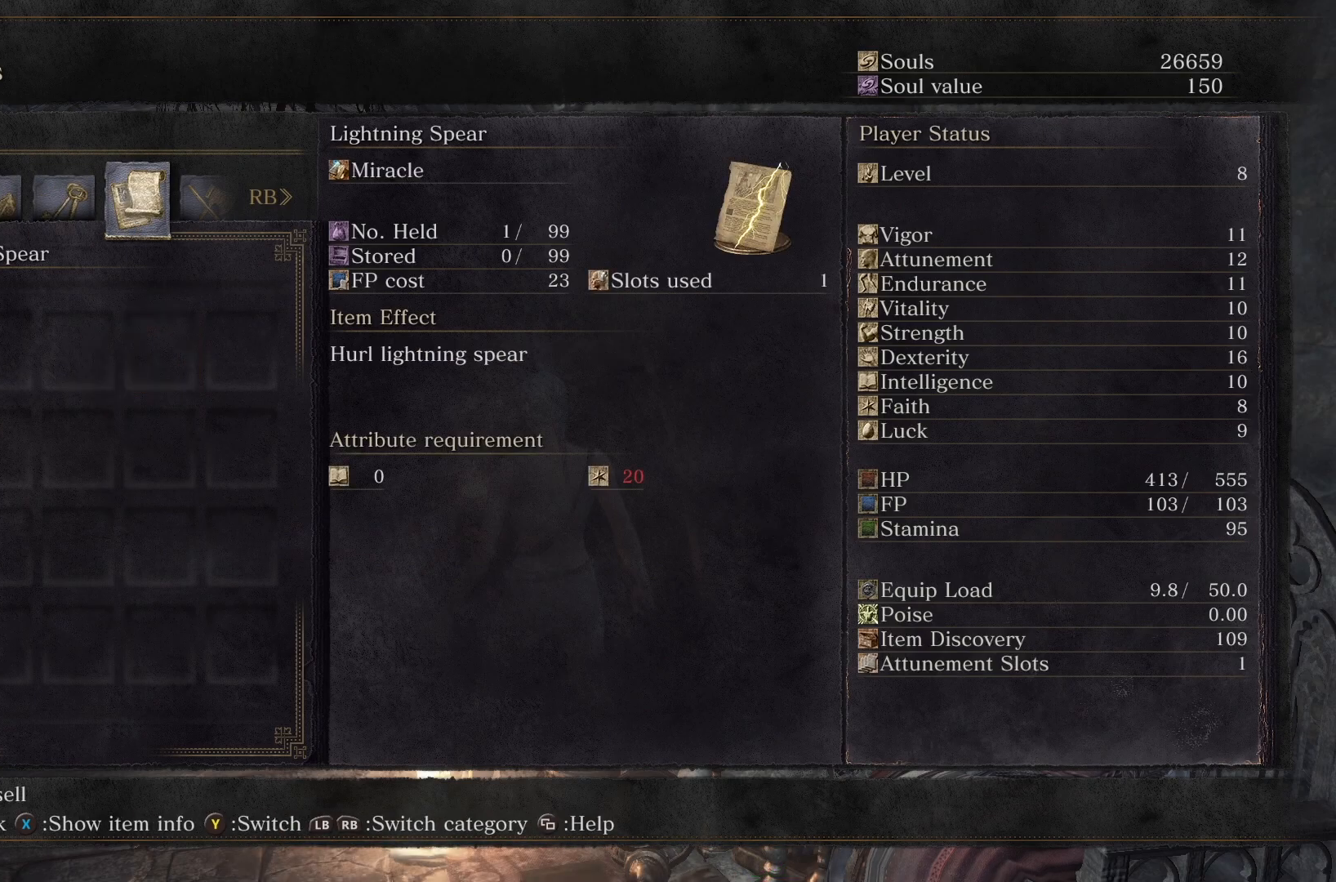
{"buttons": [], "left_stick": "center", "right_stick": "center", "events": [[300, "A", "down"], [417, "A", "up"]]}
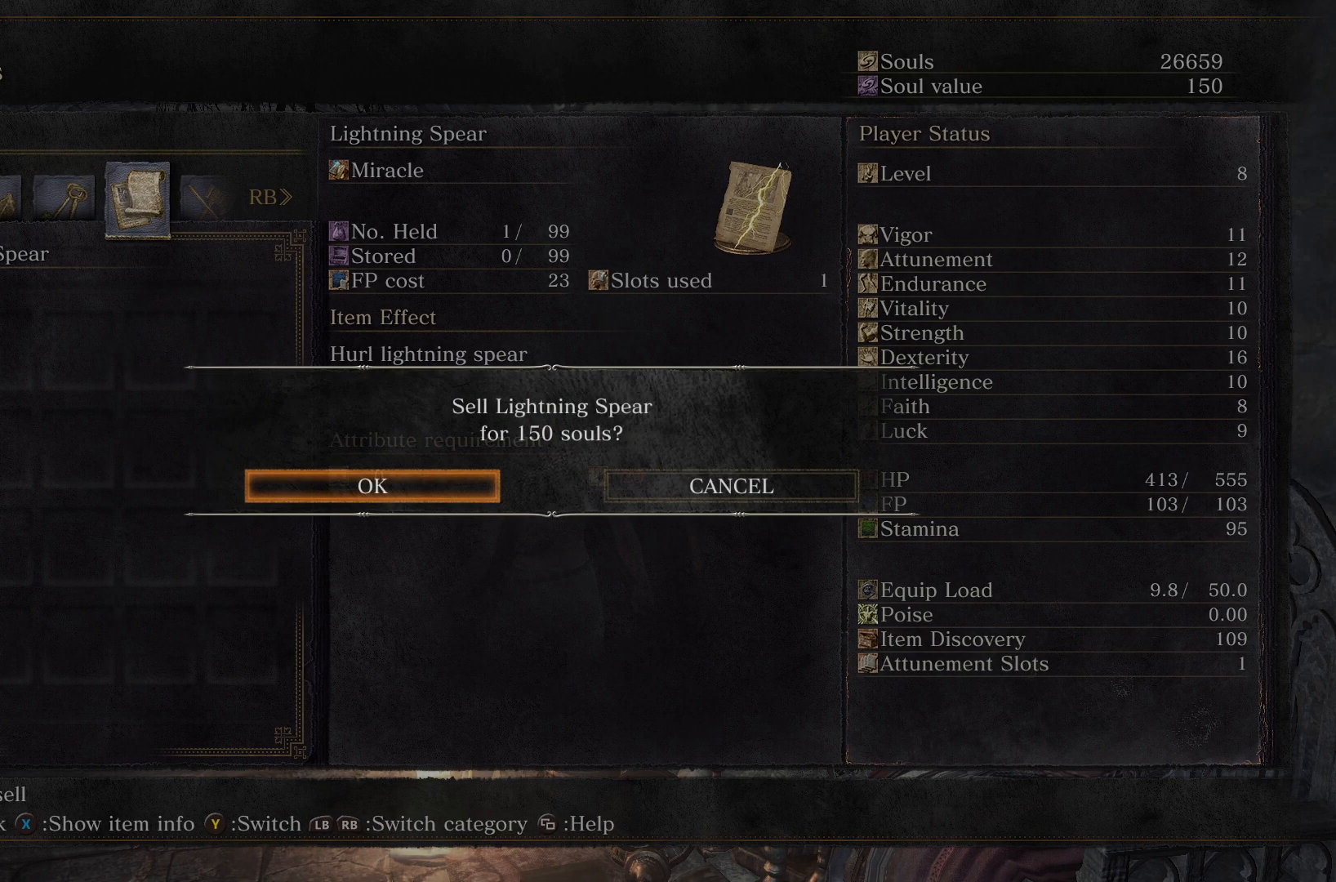
{"buttons": [], "left_stick": "center", "right_stick": "center", "events": [[133, "A", "down"], [350, "A", "up"]]}
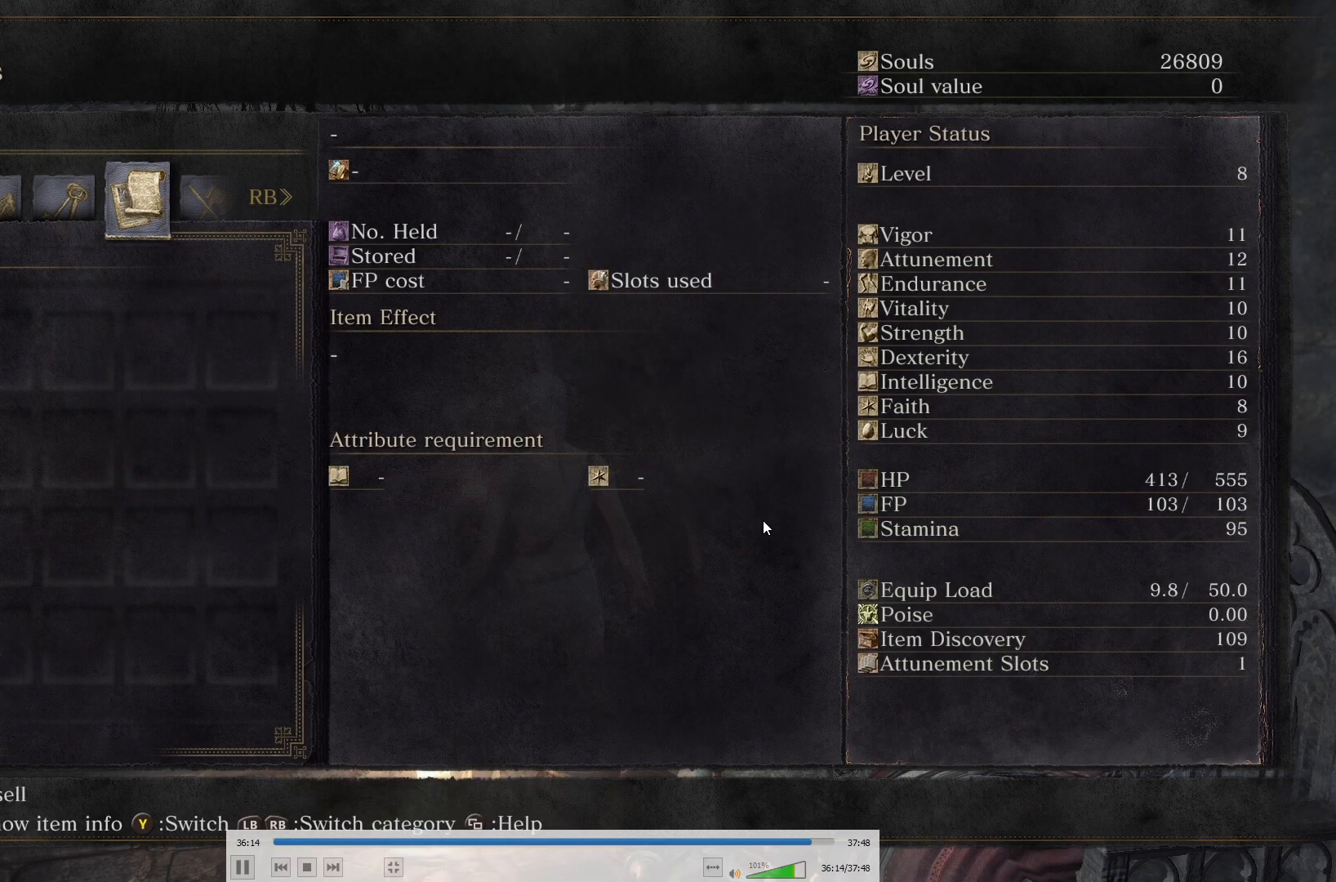
{"buttons": ["DPAD_RIGHT"], "left_stick": "center", "right_stick": "center", "events": [[17, "R1", "down"], [217, "R1", "up"], [483, "DPAD_RIGHT", "down"]]}
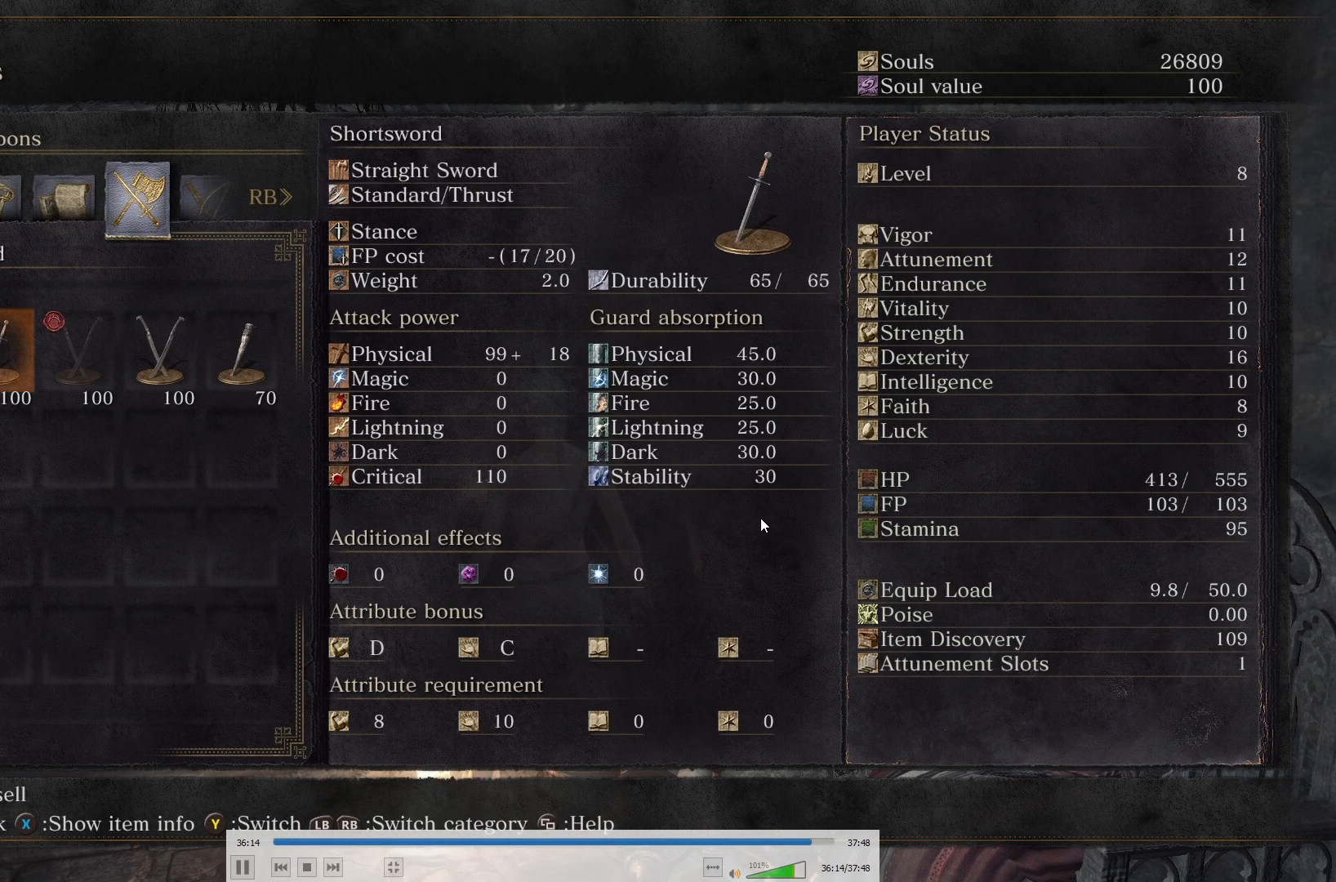
{"buttons": ["DPAD_RIGHT"], "left_stick": "center", "right_stick": "center", "events": [[117, "DPAD_RIGHT", "up"], [317, "DPAD_RIGHT", "down"], [417, "DPAD_RIGHT", "up"], [500, "DPAD_RIGHT", "down"]]}
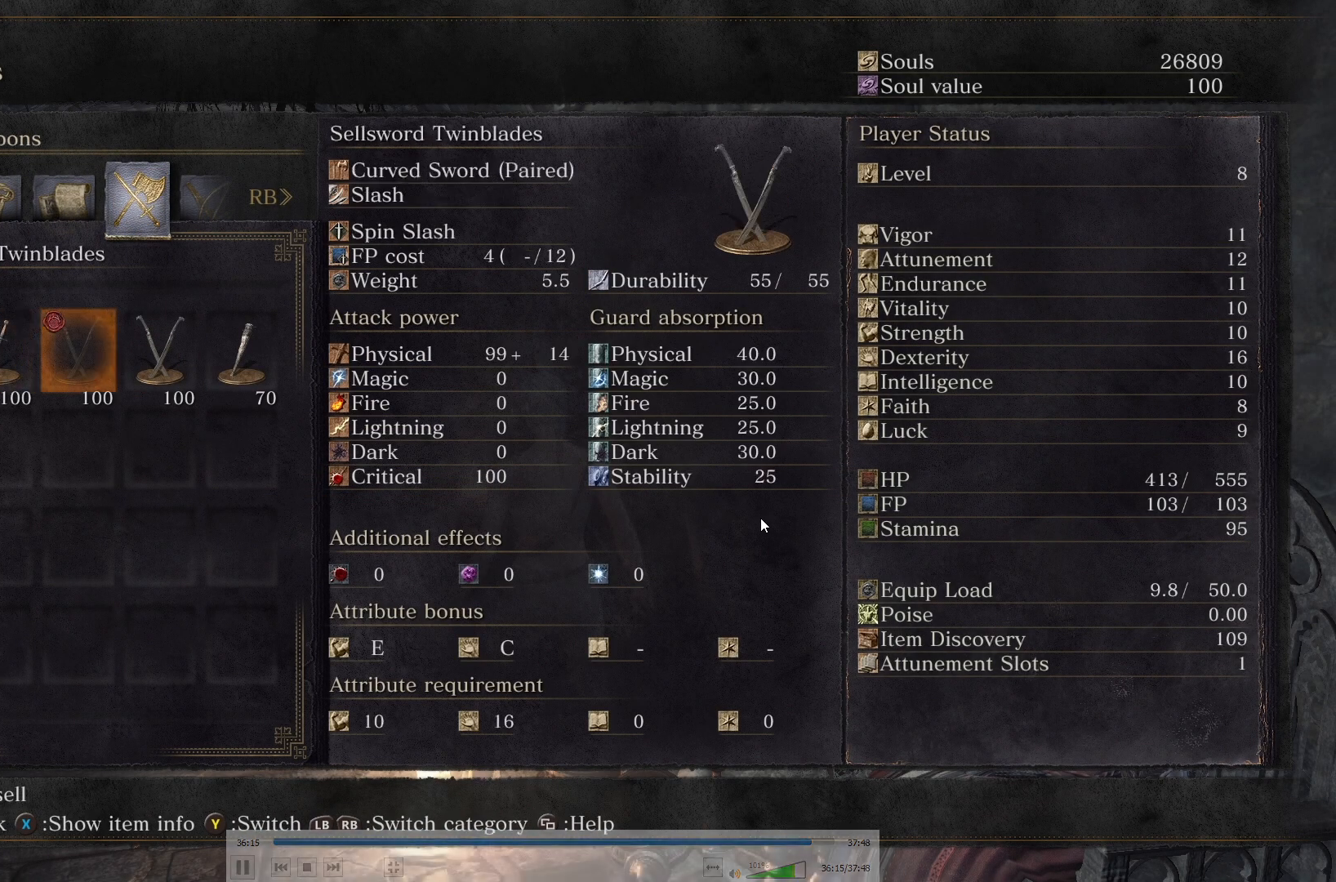
{"buttons": [], "left_stick": "center", "right_stick": "center", "events": [[83, "DPAD_RIGHT", "up"], [167, "A", "down"], [350, "A", "up"]]}
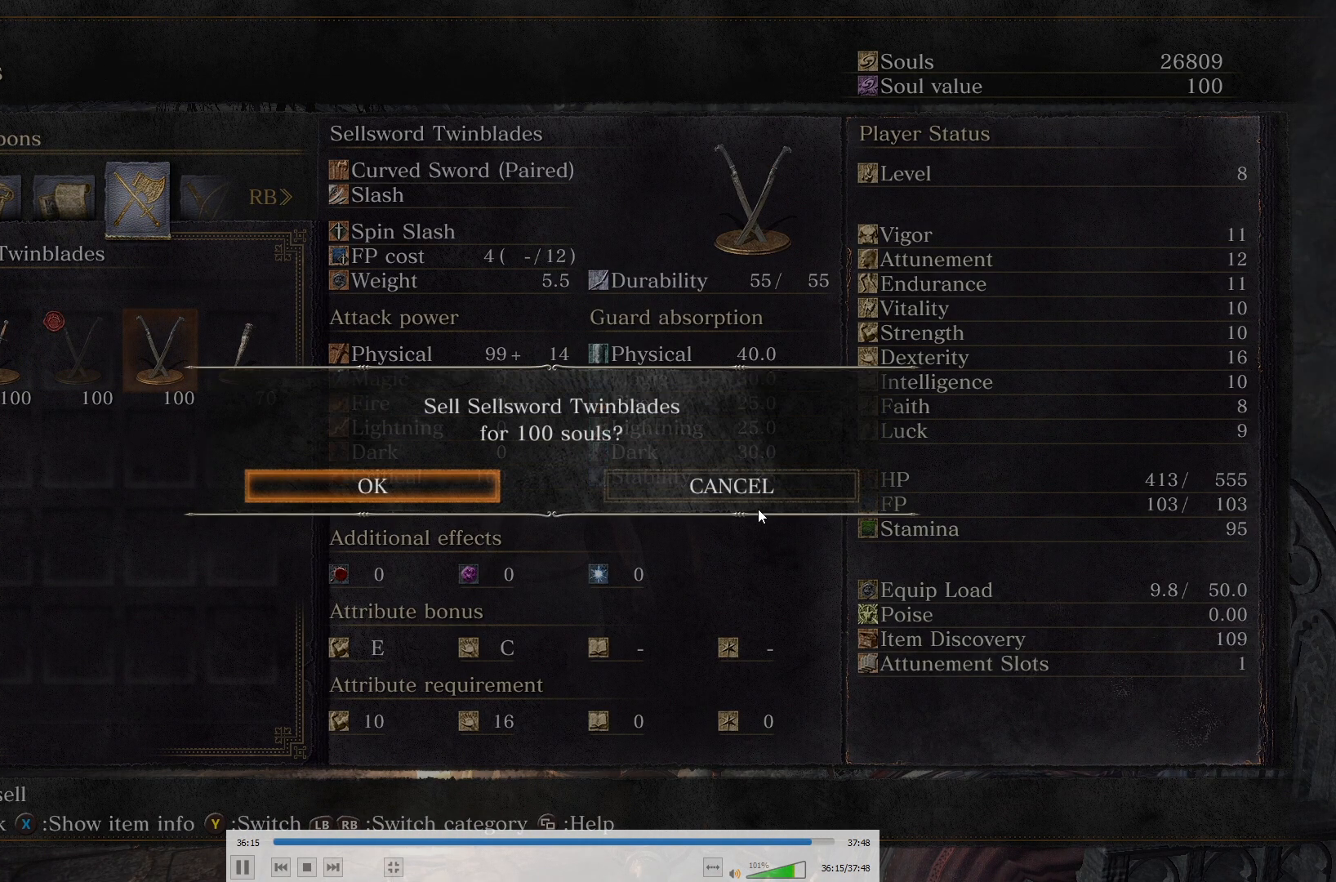
{"buttons": [], "left_stick": "center", "right_stick": "center", "events": [[67, "A", "down"], [200, "A", "up"], [317, "A", "down"], [483, "A", "up"]]}
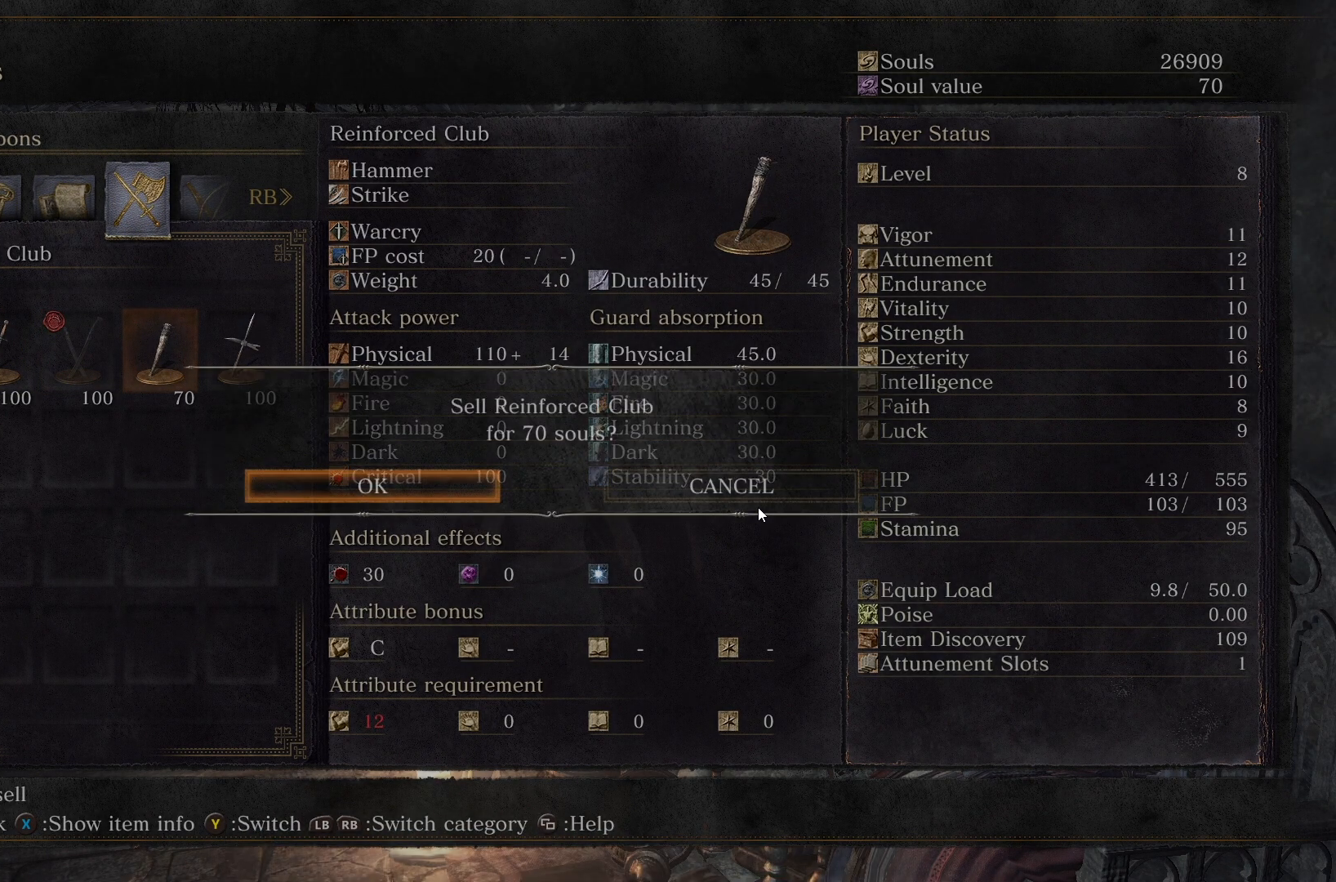
{"buttons": [], "left_stick": "center", "right_stick": "center", "events": [[67, "A", "down"], [217, "A", "up"], [350, "A", "down"], [450, "A", "up"]]}
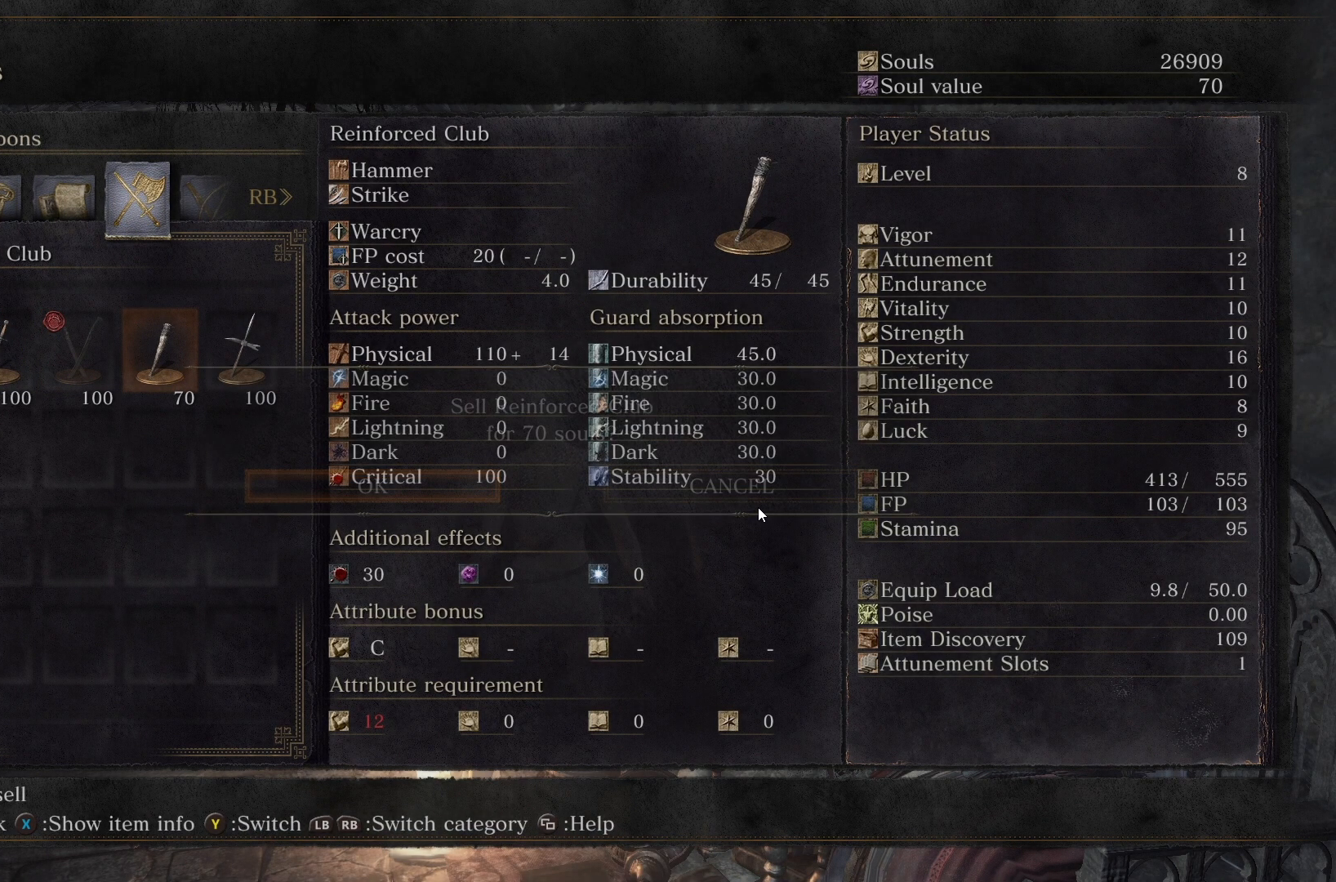
{"buttons": ["A"], "left_stick": "center", "right_stick": "center", "events": [[67, "A", "down"], [217, "A", "up"], [500, "A", "down"]]}
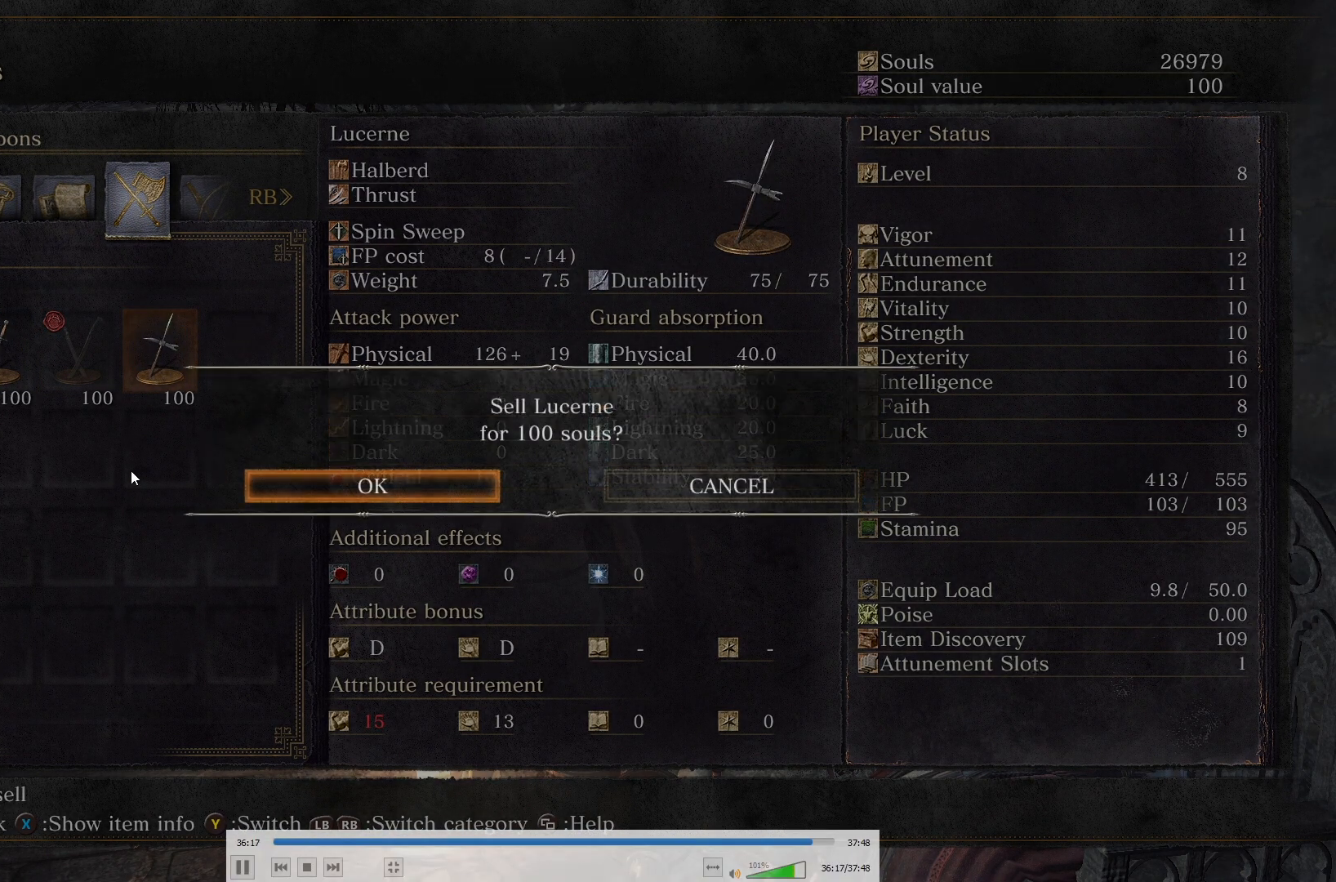
{"buttons": ["R1"], "left_stick": "center", "right_stick": "center", "events": [[183, "A", "up"], [317, "R1", "down"], [417, "R1", "up"], [483, "R1", "down"]]}
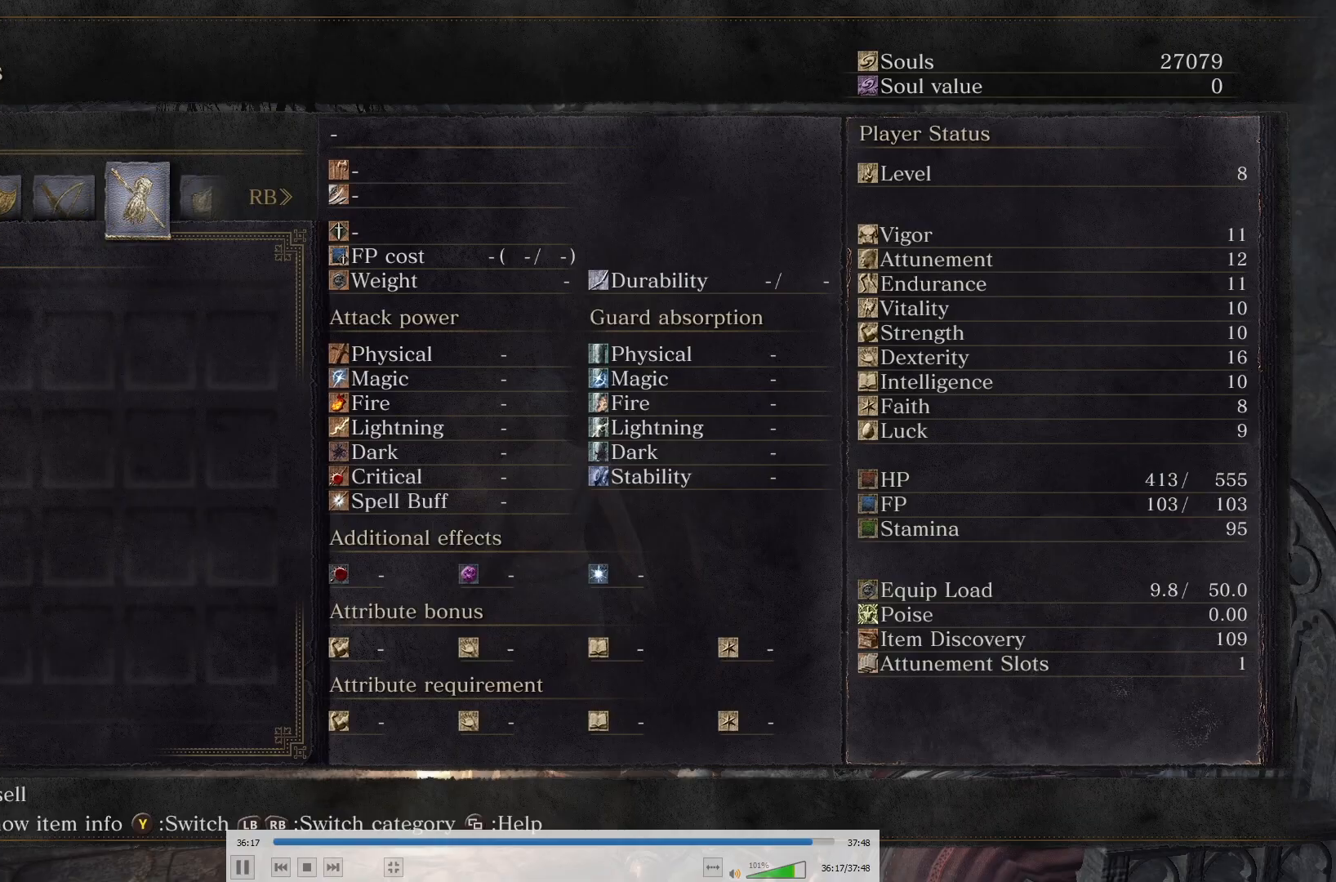
{"buttons": [], "left_stick": "center", "right_stick": "center", "events": [[117, "R1", "up"], [283, "R1", "down"], [450, "R1", "up"]]}
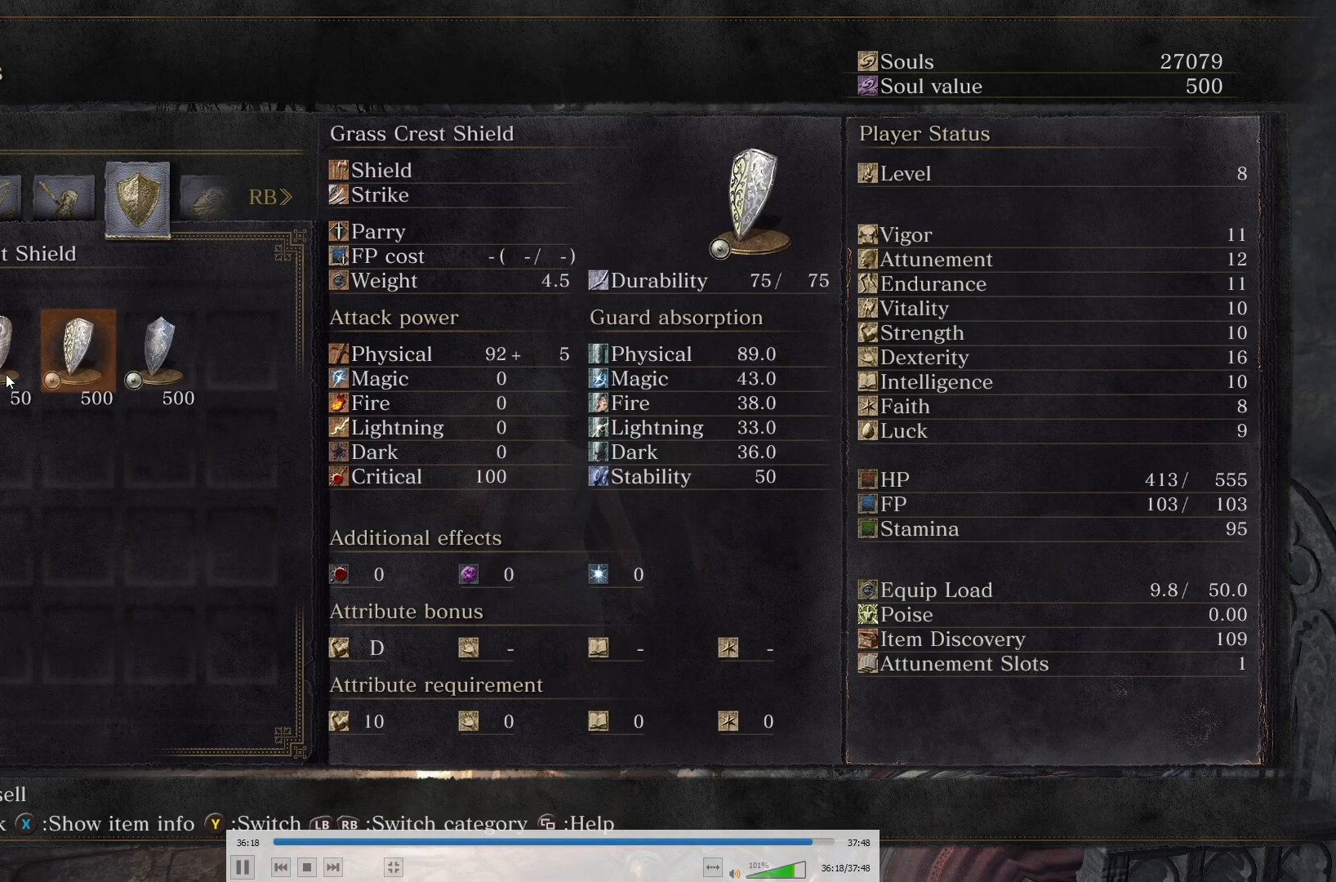
{"buttons": [], "left_stick": "center", "right_stick": "center", "events": []}
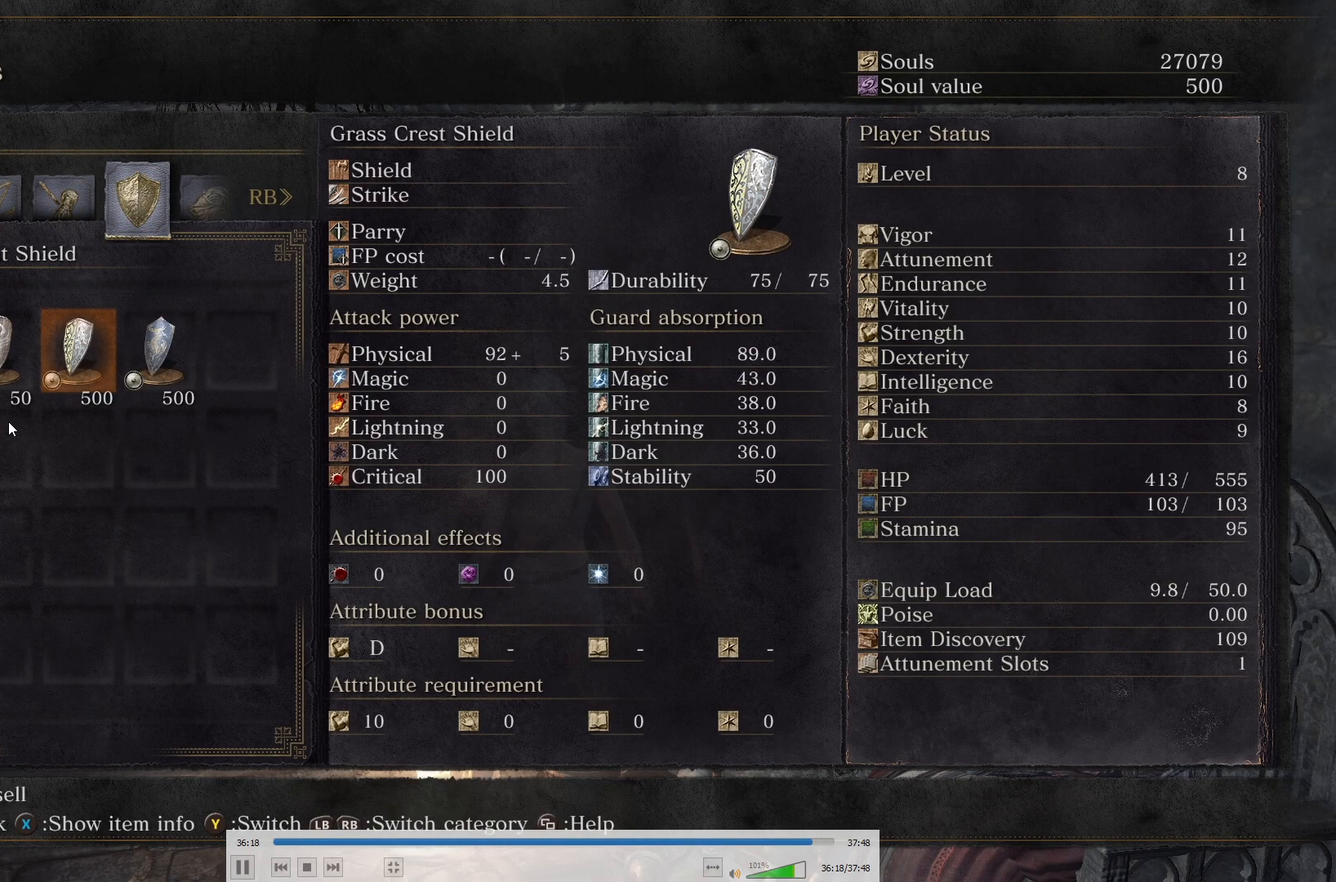
{"buttons": [], "left_stick": "center", "right_stick": "center", "events": []}
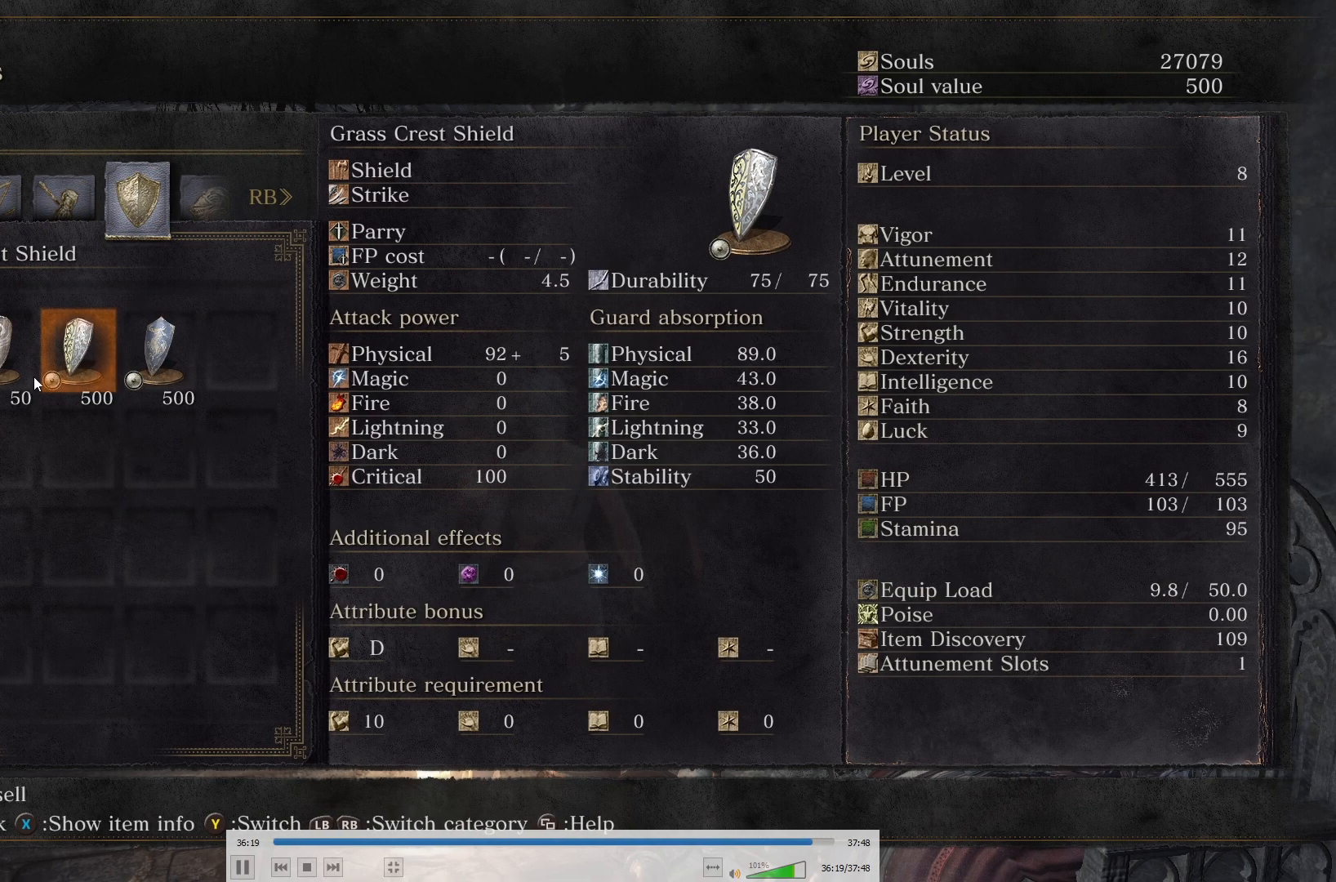
{"buttons": [], "left_stick": "center", "right_stick": "center", "events": [[350, "DPAD_LEFT", "down"], [450, "DPAD_LEFT", "up"]]}
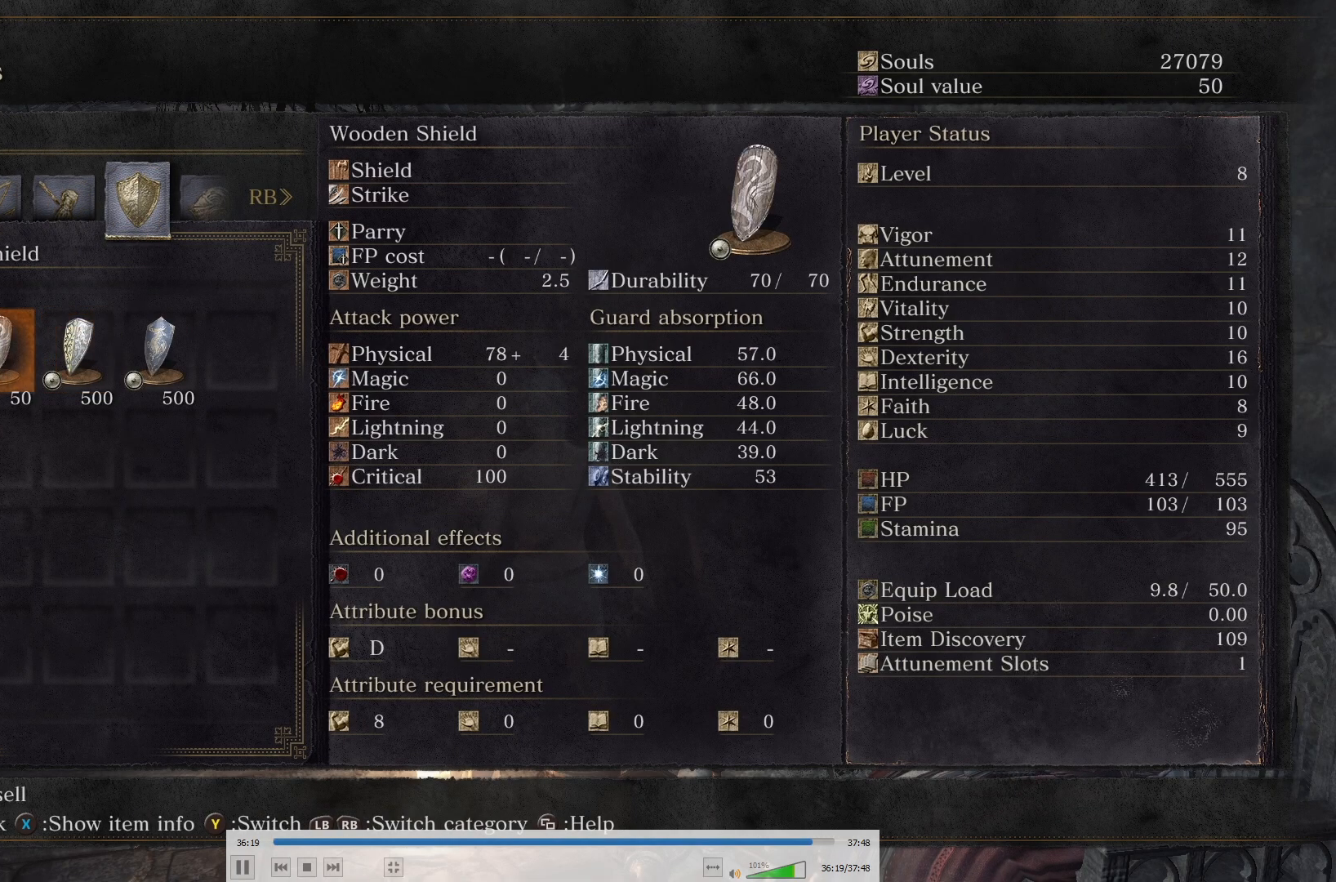
{"buttons": [], "left_stick": "center", "right_stick": "center", "events": [[317, "A", "down"], [483, "A", "up"]]}
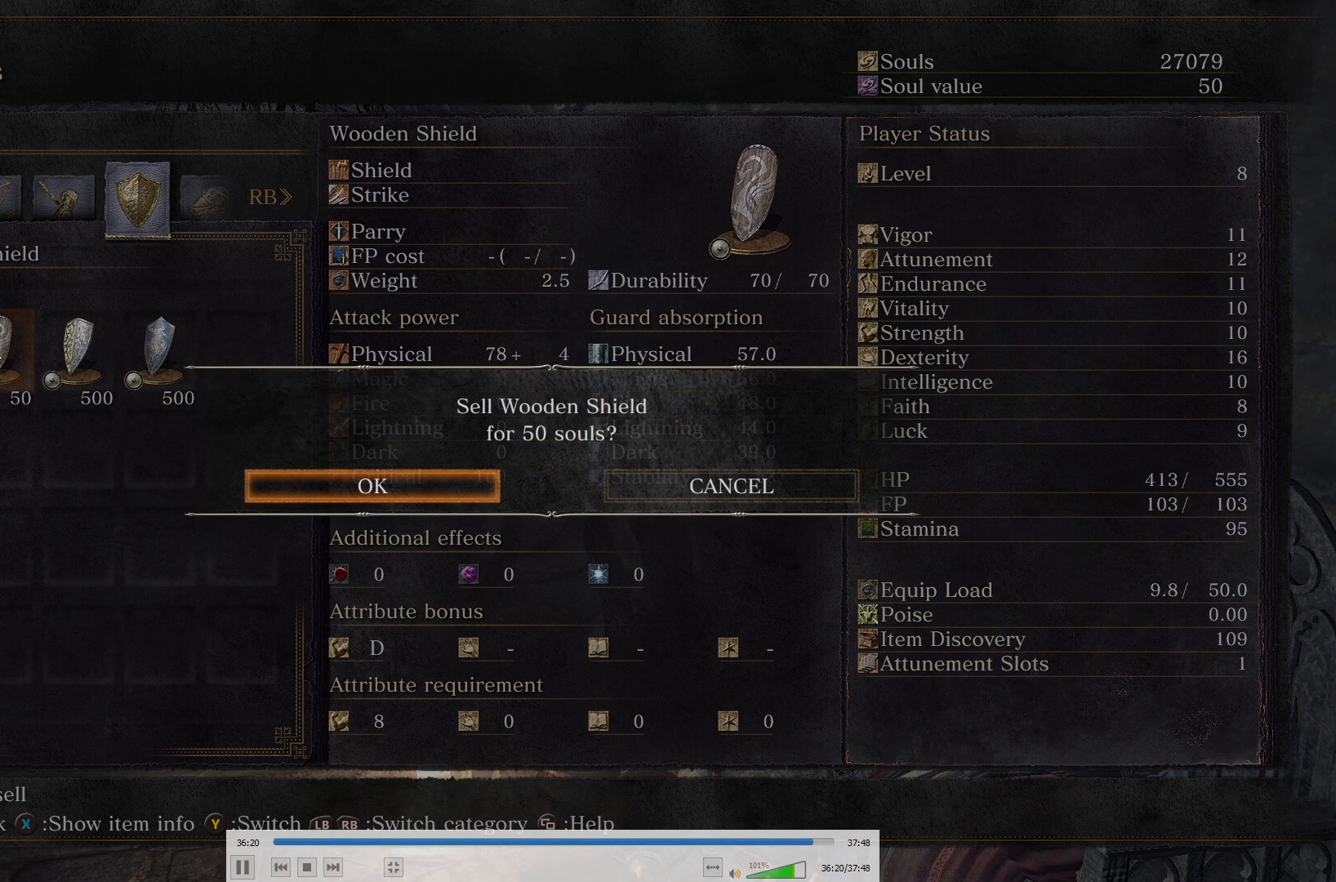
{"buttons": [], "left_stick": "center", "right_stick": "center", "events": [[217, "A", "down"], [383, "A", "up"]]}
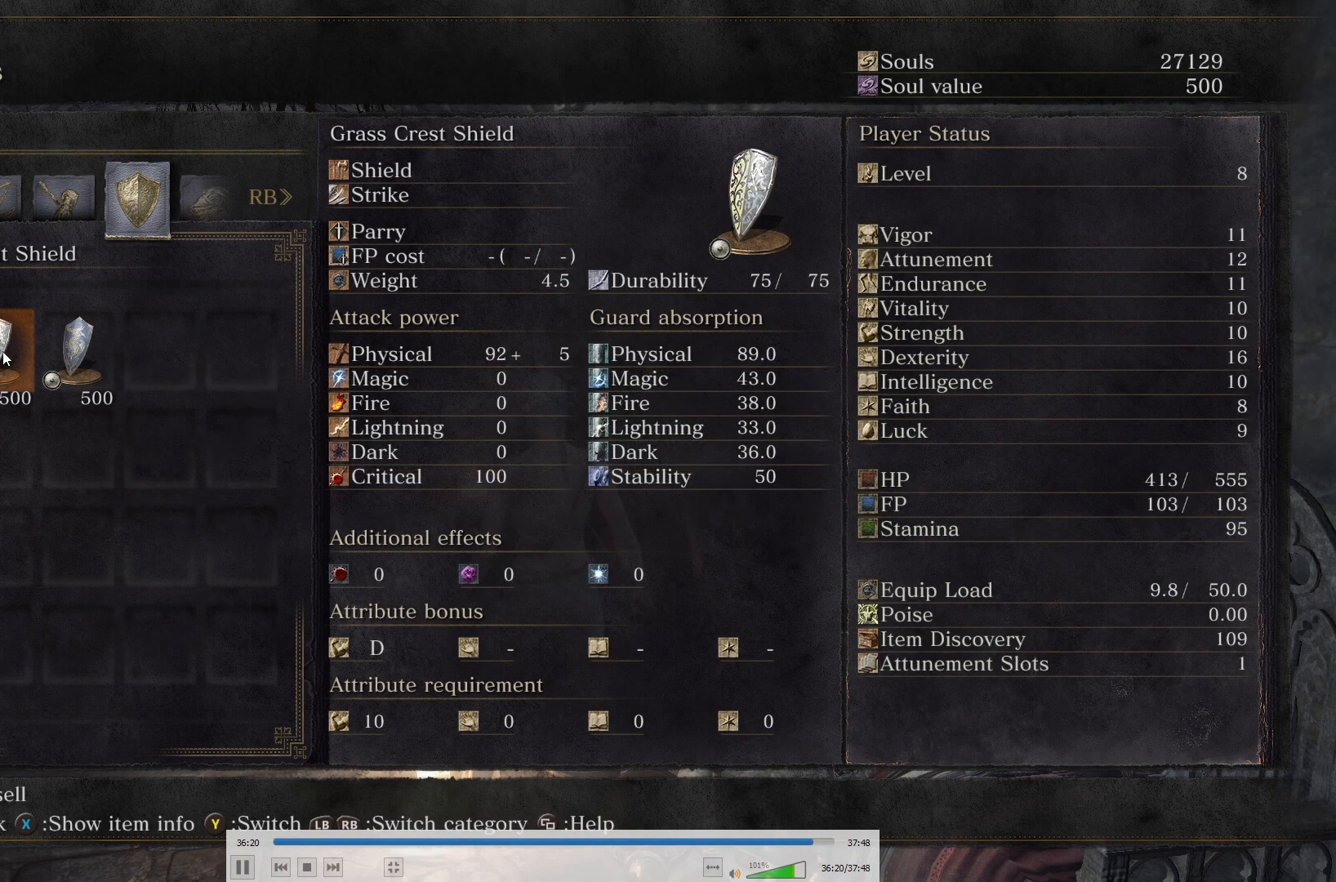
{"buttons": [], "left_stick": "center", "right_stick": "center", "events": [[50, "DPAD_RIGHT", "down"], [167, "A", "down"], [167, "DPAD_RIGHT", "up"], [300, "A", "up"]]}
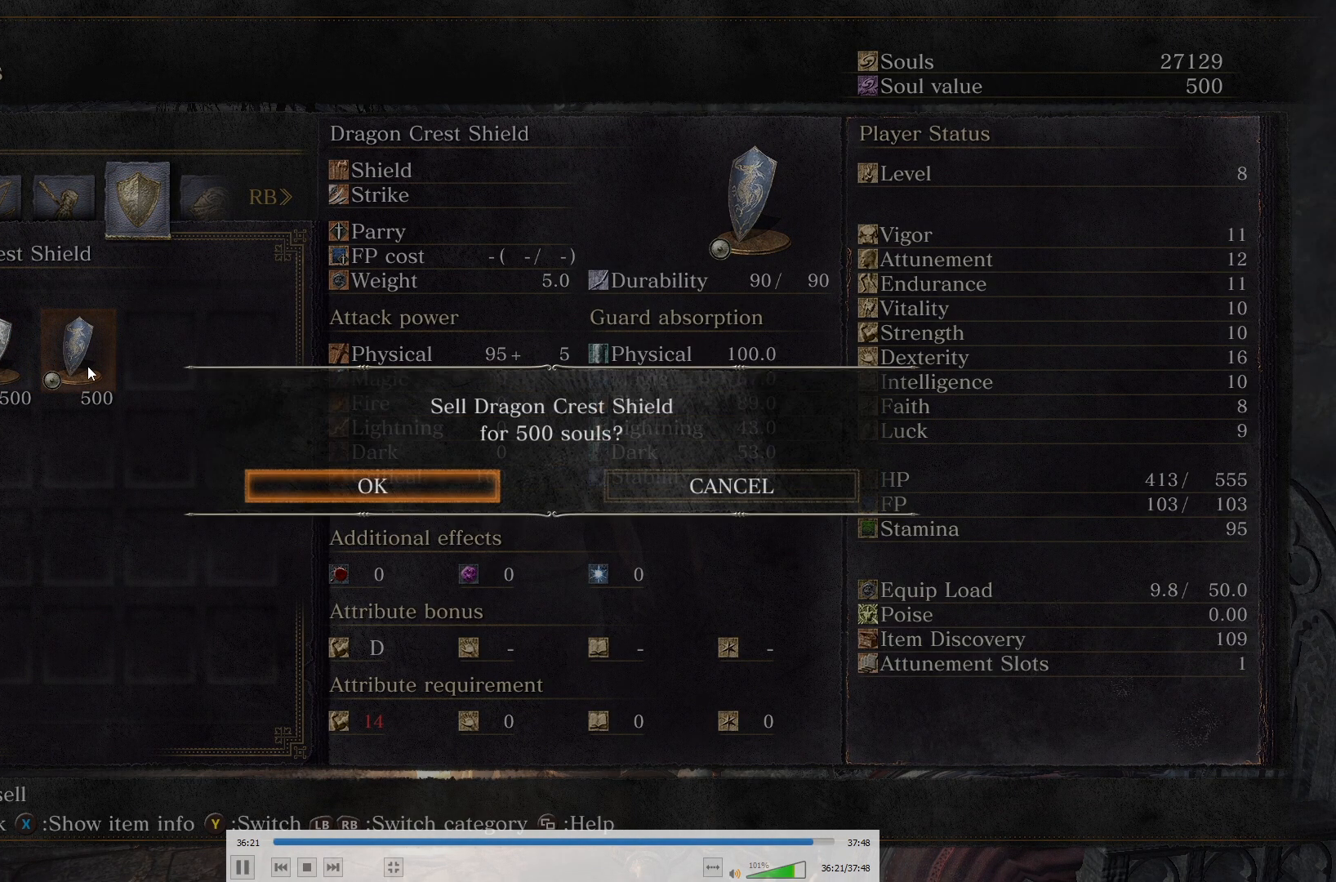
{"buttons": ["R1"], "left_stick": "center", "right_stick": "center", "events": [[83, "A", "down"], [283, "A", "up"], [417, "R1", "down"]]}